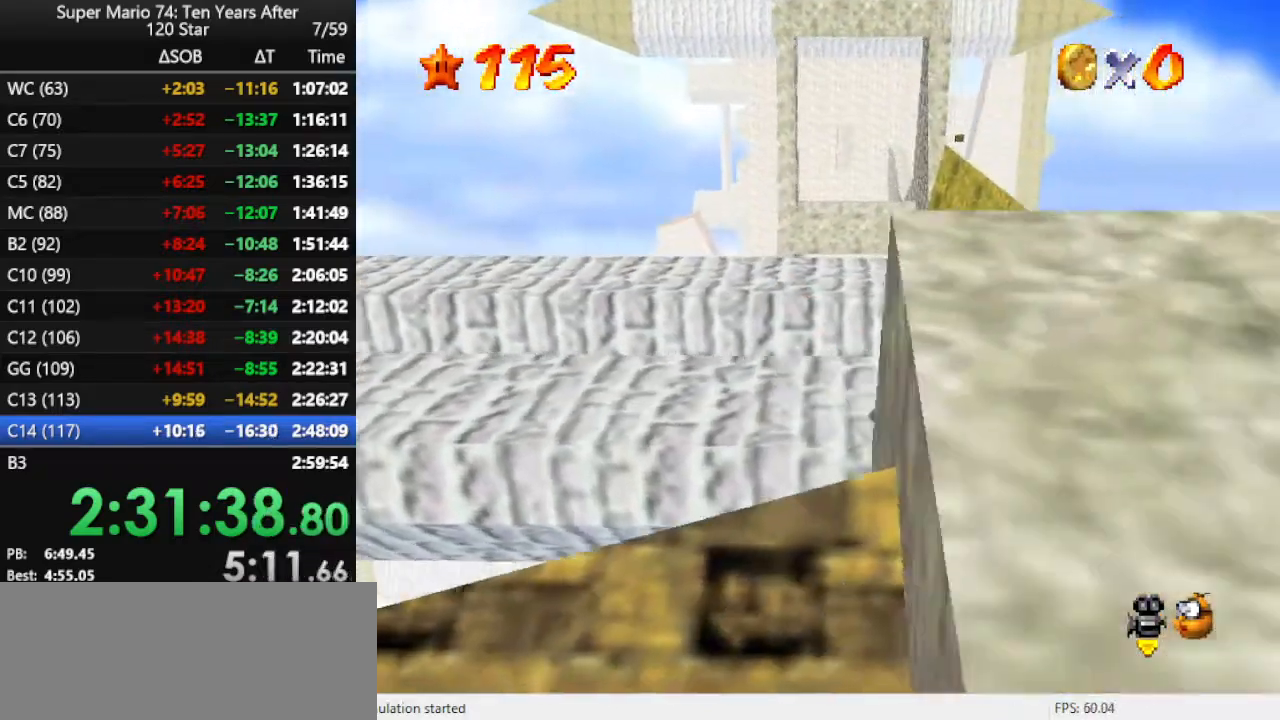
Gameplay with a controller (Nintendo layout); each line is a JSON object with the inputs held at the frame after it. "events" lists button and stick changes between this image and that frame as [ms after this image, input, new state], when the widget could be followed in between. Not read: L3 R3.
{"buttons": ["A"], "left_stick": "up", "events": [[233, "left_stick", "up-right"], [333, "left_stick", "up"], [433, "A", "down"]]}
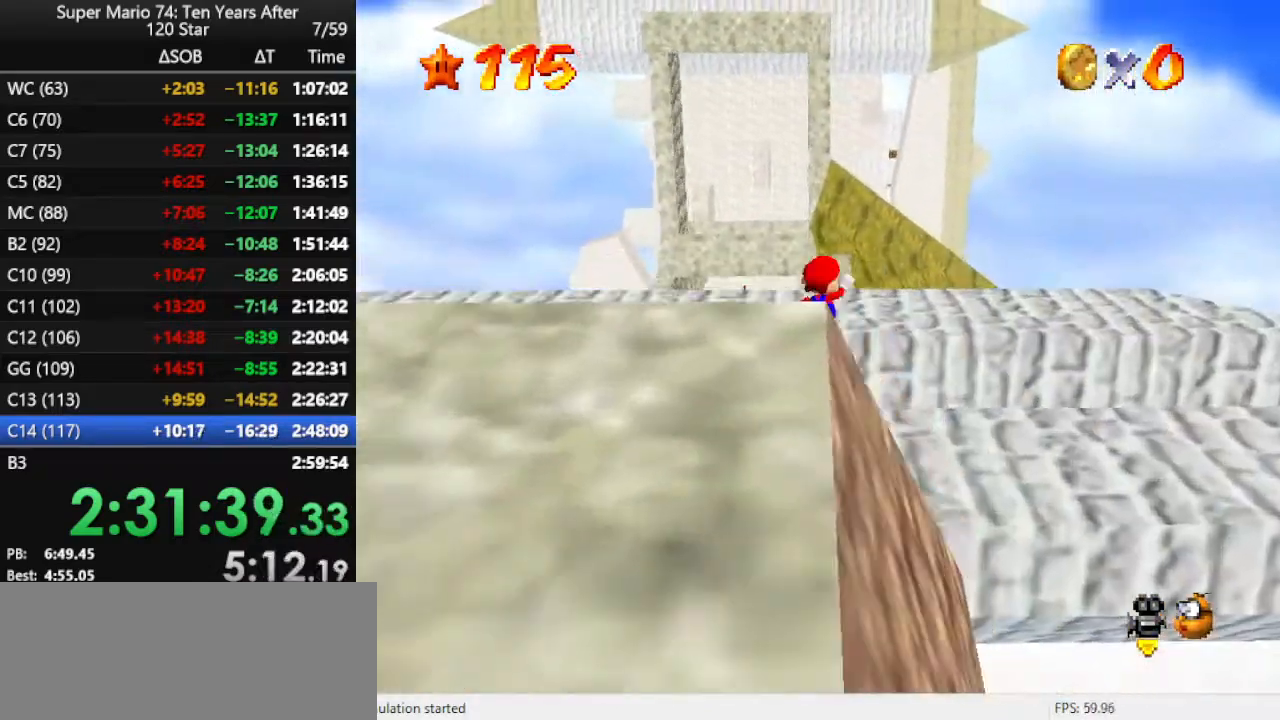
{"buttons": ["A"], "left_stick": "up-left", "events": [[300, "left_stick", "up-left"]]}
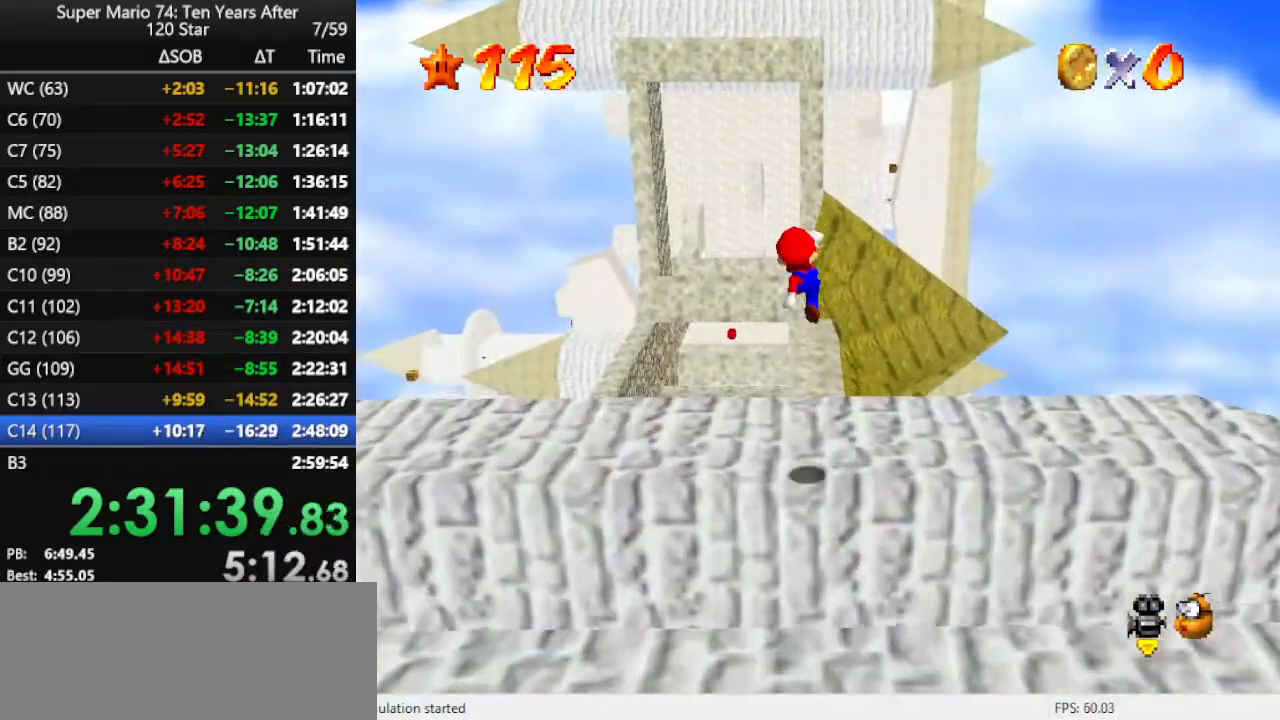
{"buttons": [], "left_stick": "up", "events": [[167, "A", "up"], [200, "left_stick", "up"]]}
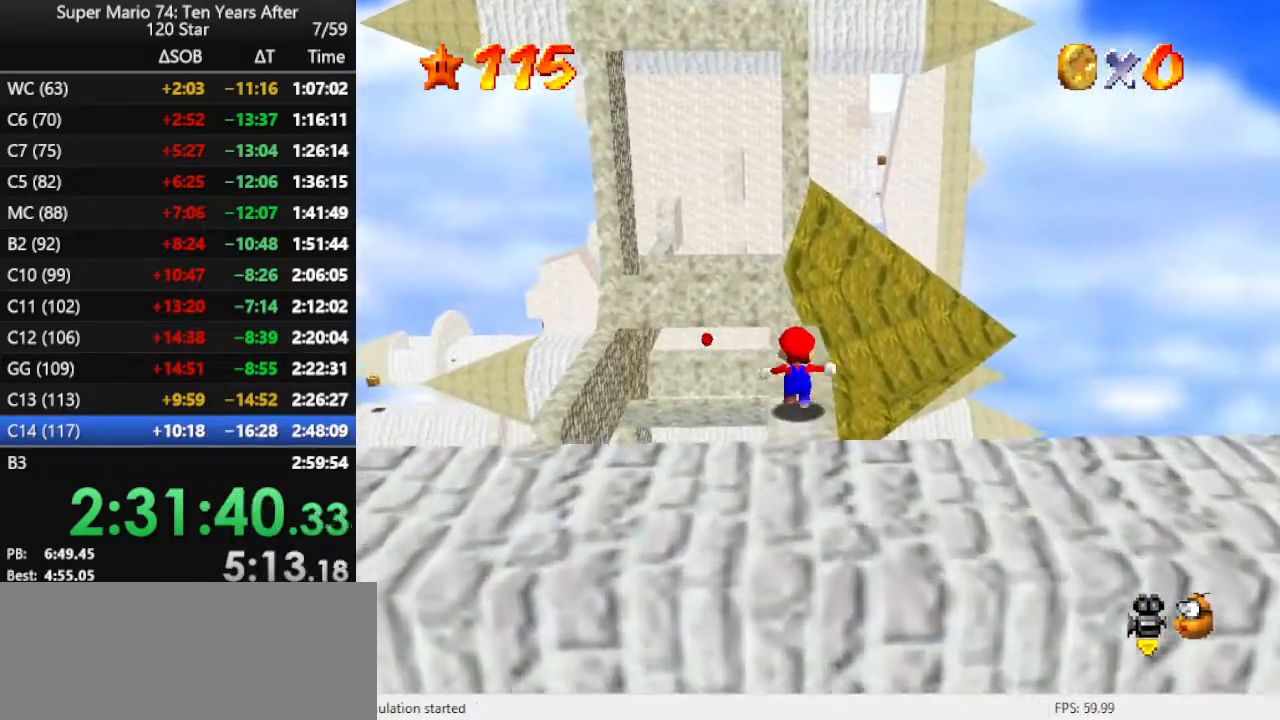
{"buttons": ["Z"], "left_stick": "up", "events": [[500, "Z", "down"]]}
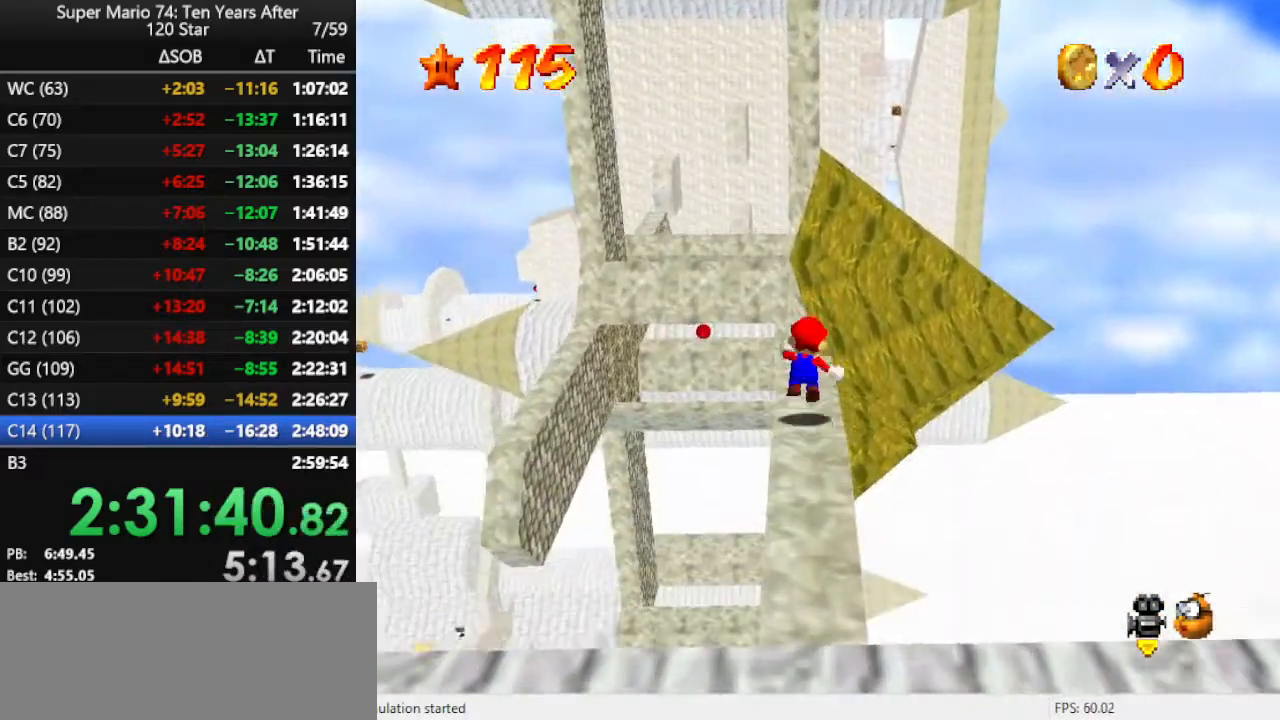
{"buttons": ["A", "Z"], "left_stick": "up", "events": [[33, "A", "down"]]}
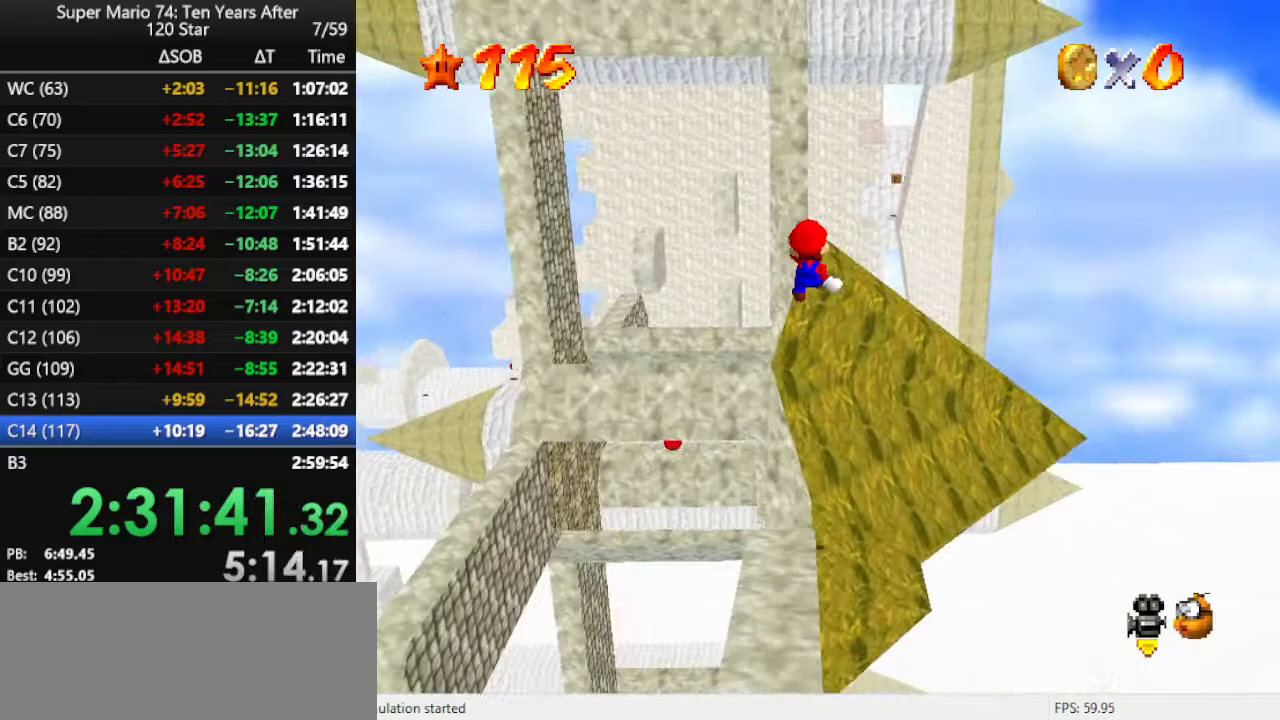
{"buttons": [], "left_stick": "up", "events": [[433, "A", "up"], [467, "Z", "up"]]}
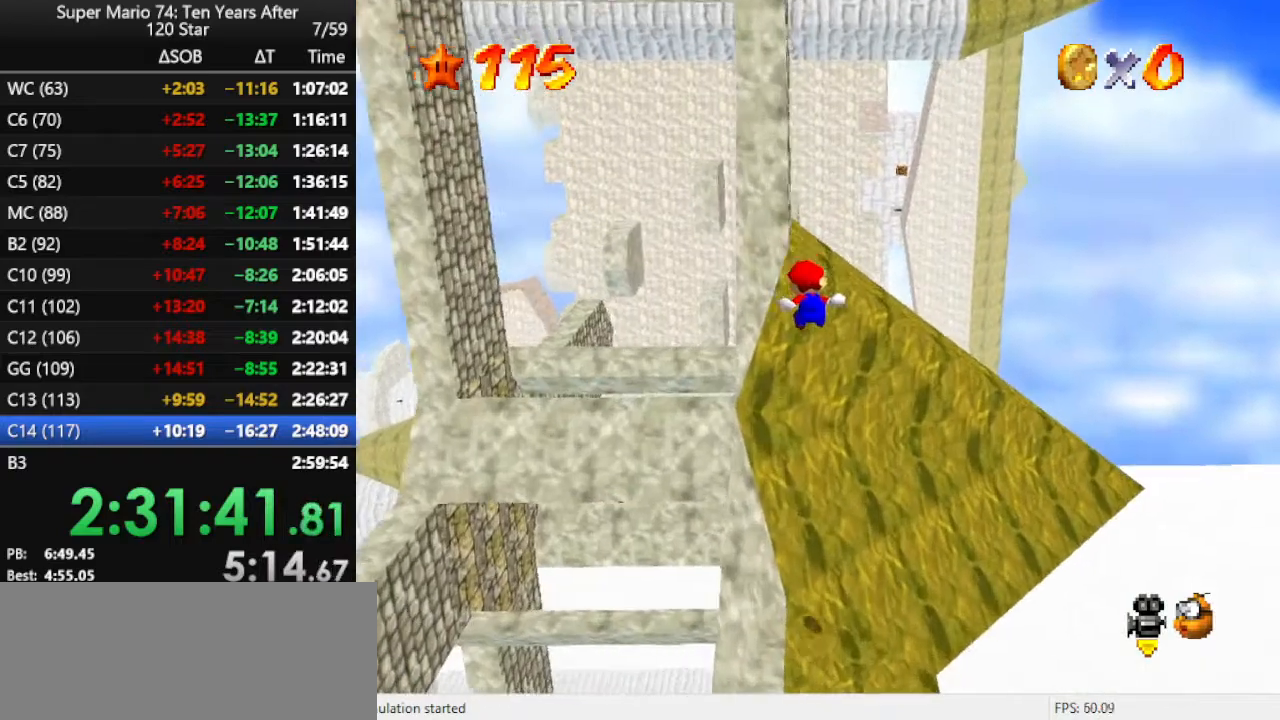
{"buttons": [], "left_stick": "up", "events": []}
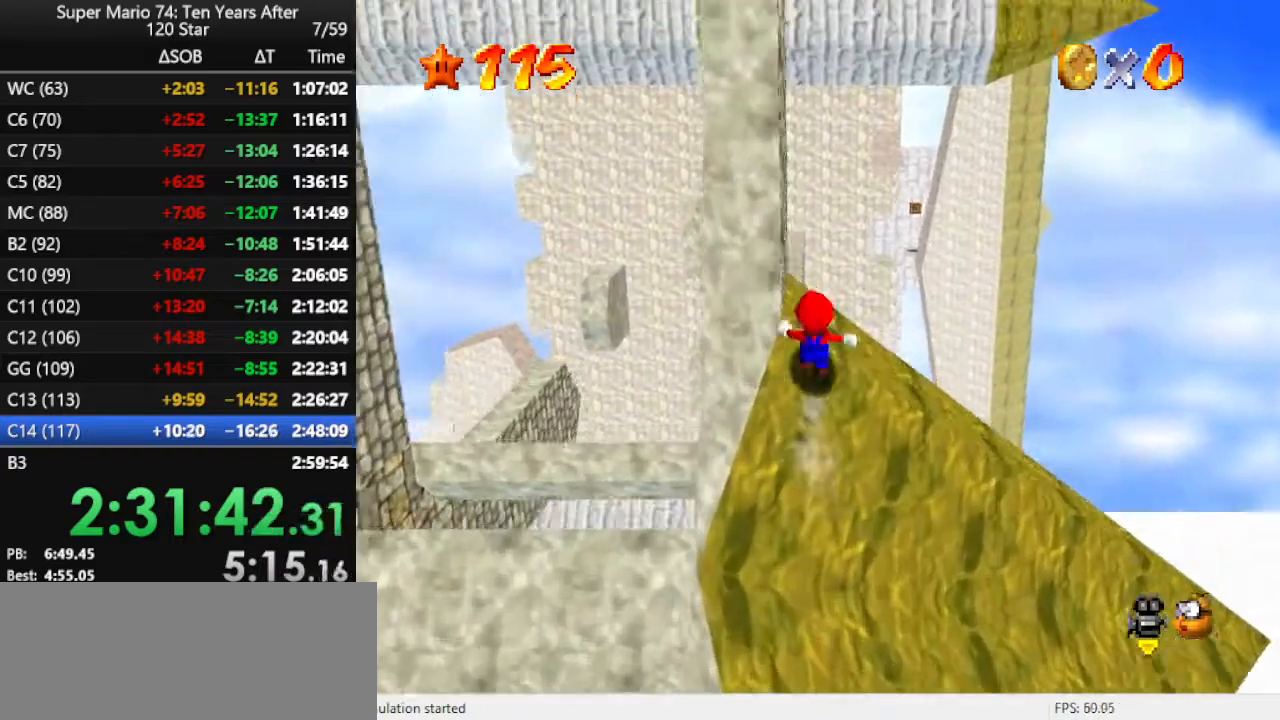
{"buttons": ["A", "B"], "left_stick": "up", "events": [[167, "A", "down"], [200, "B", "down"]]}
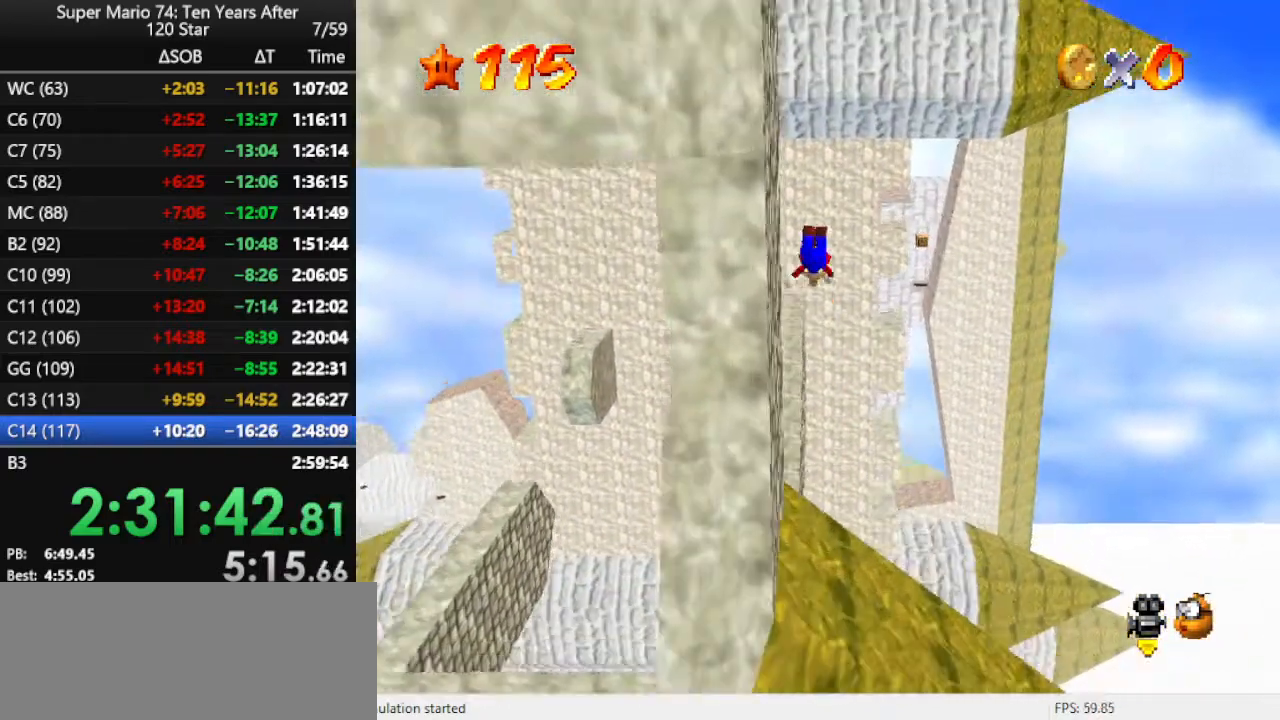
{"buttons": [], "left_stick": "up", "events": [[267, "A", "up"], [267, "B", "up"]]}
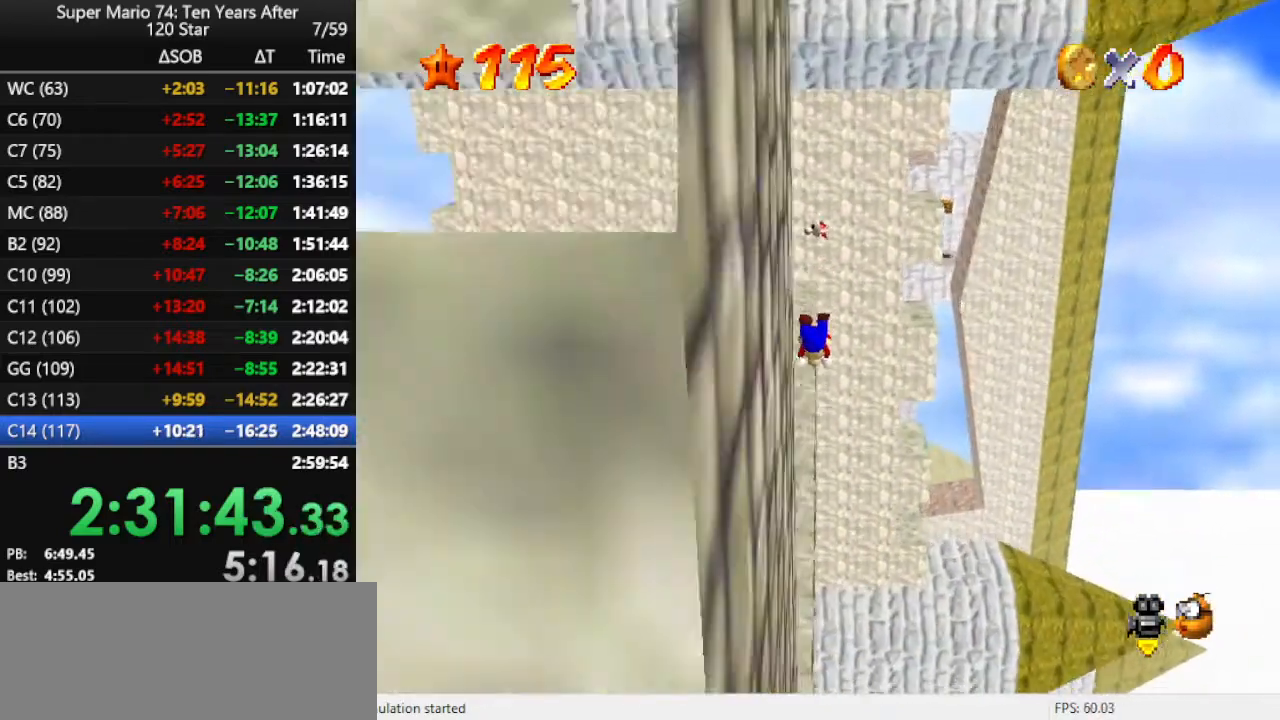
{"buttons": [], "left_stick": "up", "events": [[367, "A", "down"], [467, "A", "up"]]}
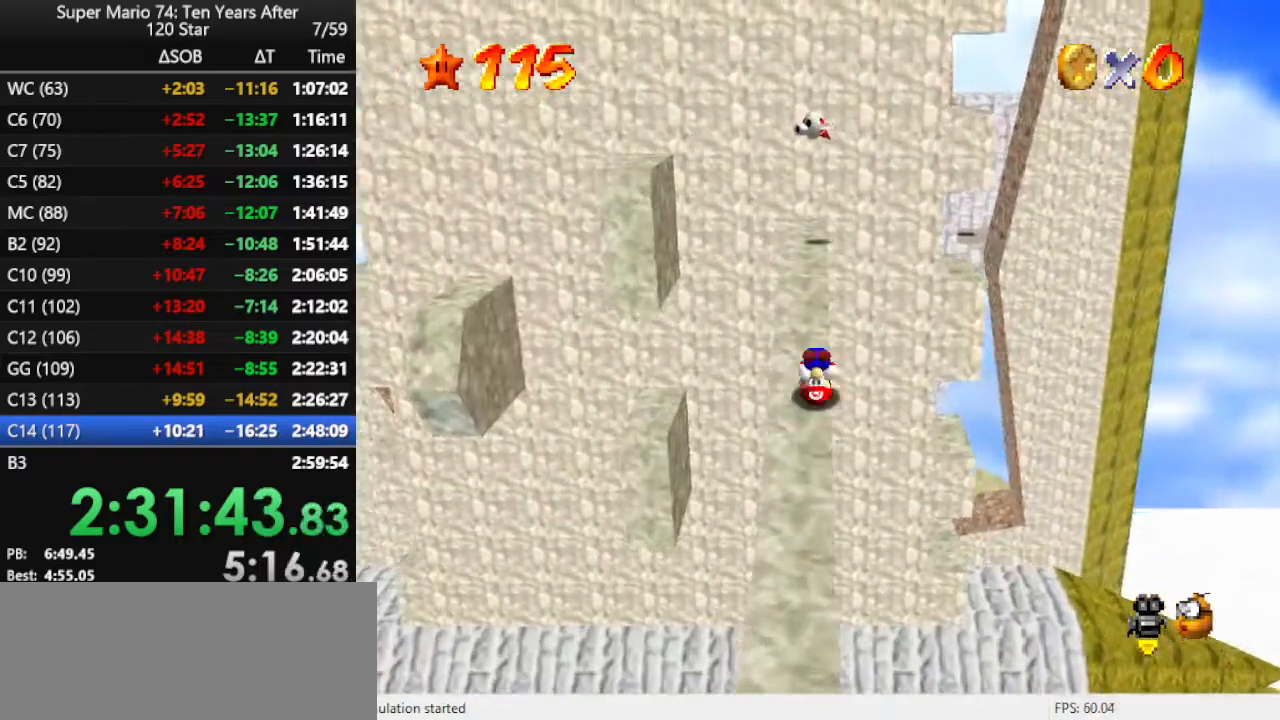
{"buttons": [], "left_stick": "up", "events": []}
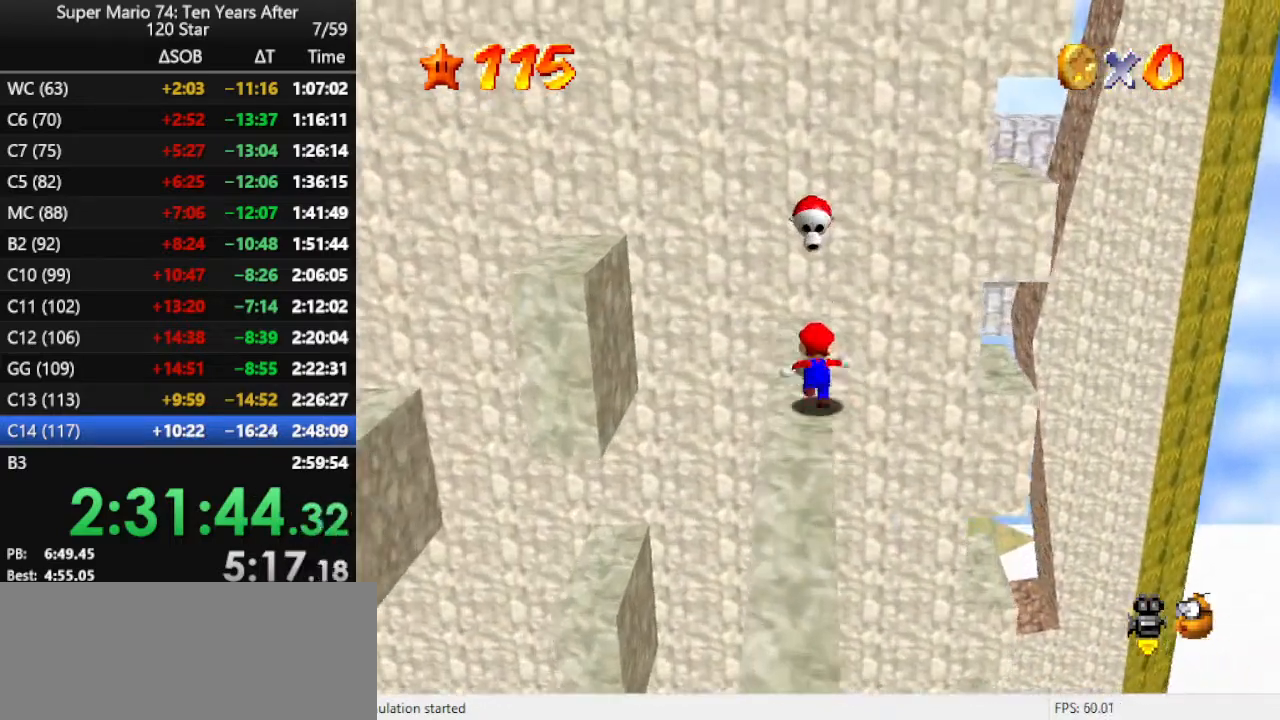
{"buttons": [], "left_stick": "center", "events": [[100, "A", "down"], [100, "left_stick", "center"], [133, "A", "up"], [167, "left_stick", "down"], [433, "left_stick", "center"]]}
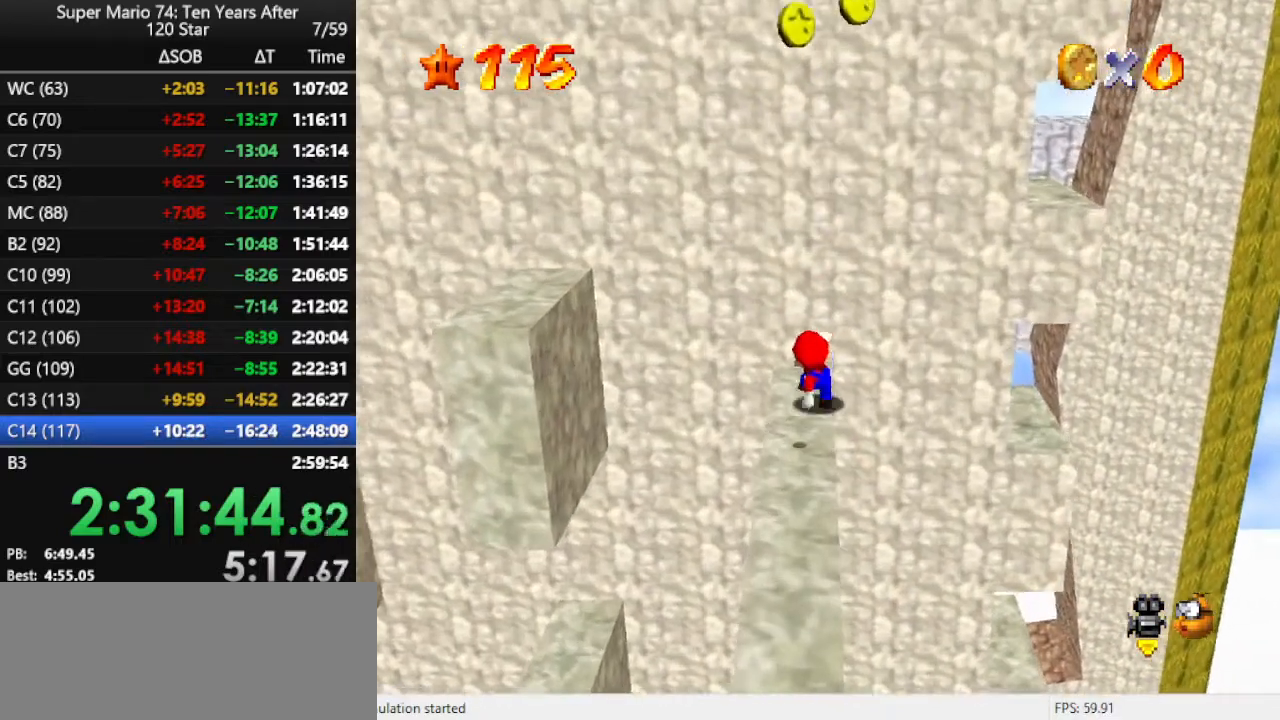
{"buttons": ["A"], "left_stick": "left", "events": [[367, "left_stick", "left"], [500, "A", "down"]]}
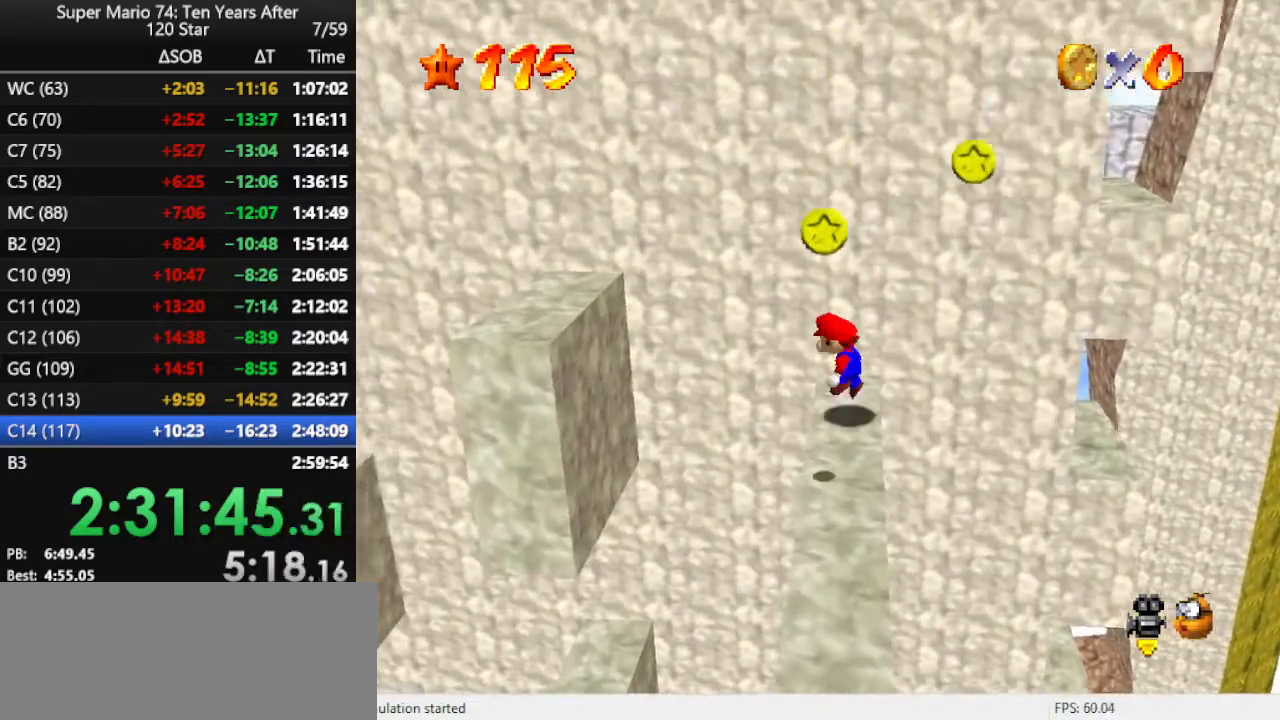
{"buttons": [], "left_stick": "left", "events": [[267, "A", "up"], [333, "B", "down"], [467, "B", "up"]]}
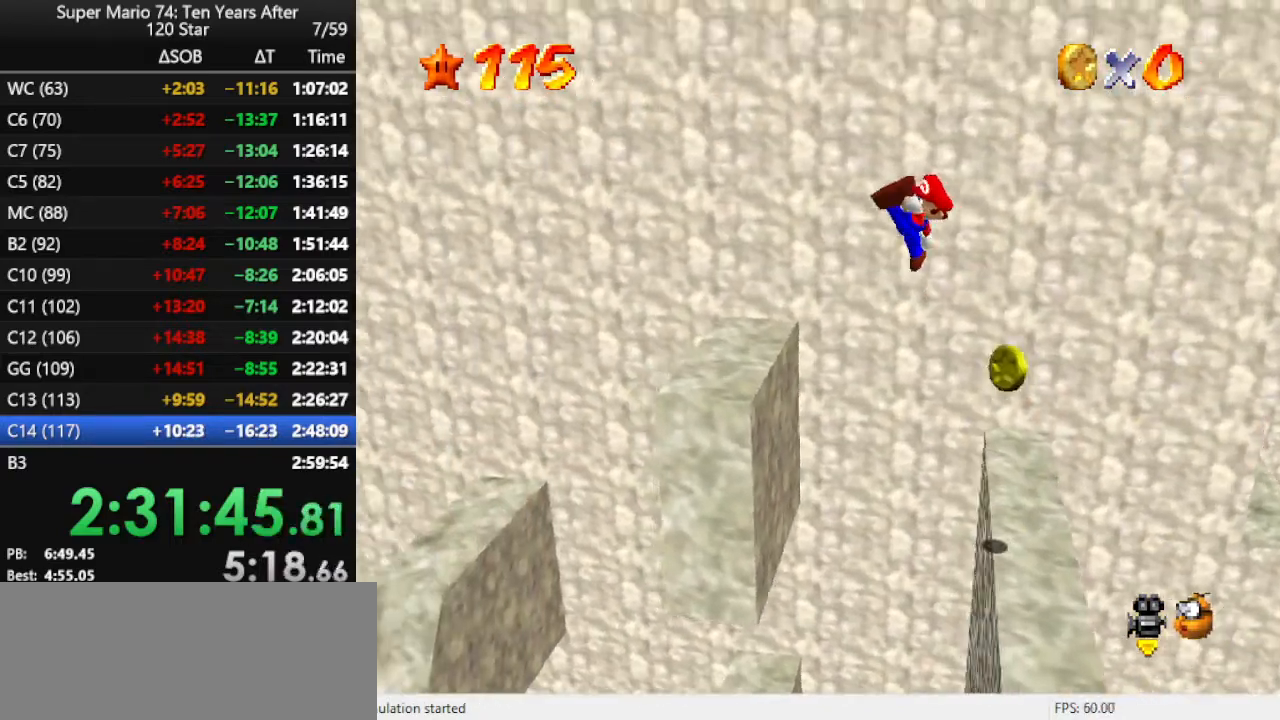
{"buttons": ["A"], "left_stick": "left", "events": [[367, "A", "down"]]}
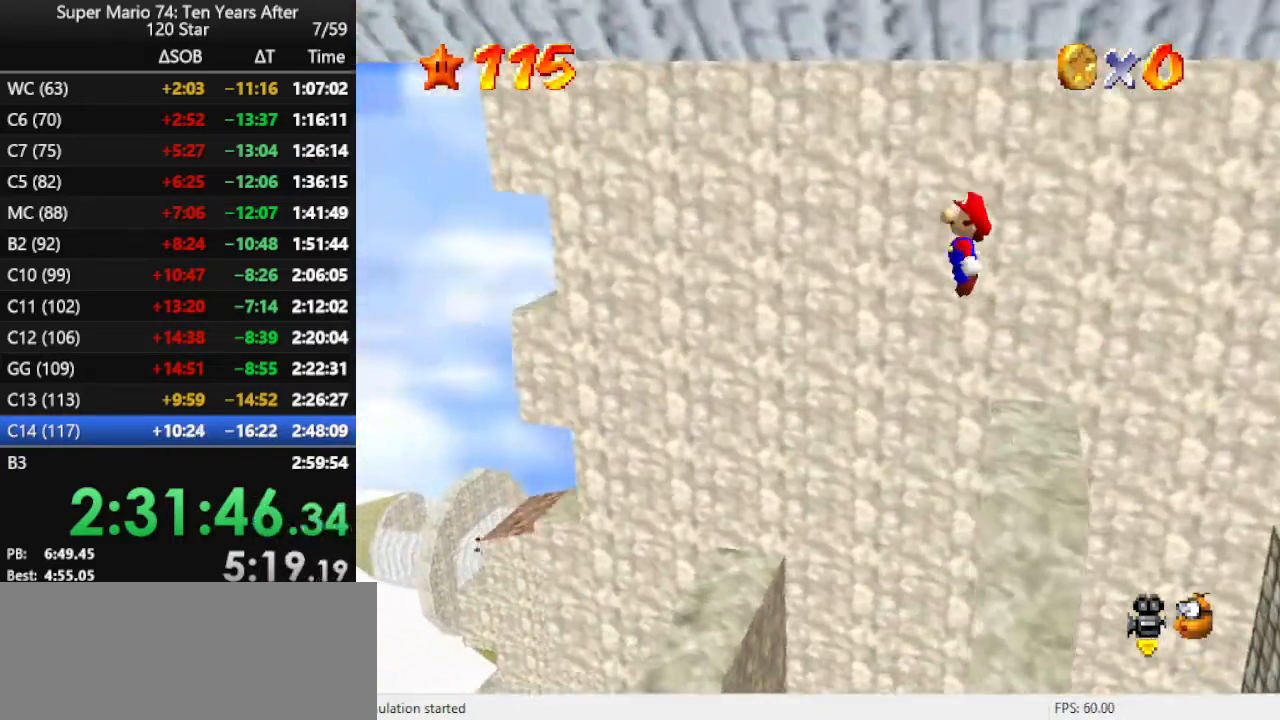
{"buttons": [], "left_stick": "up", "events": [[33, "A", "up"], [267, "left_stick", "up-left"], [367, "left_stick", "up"]]}
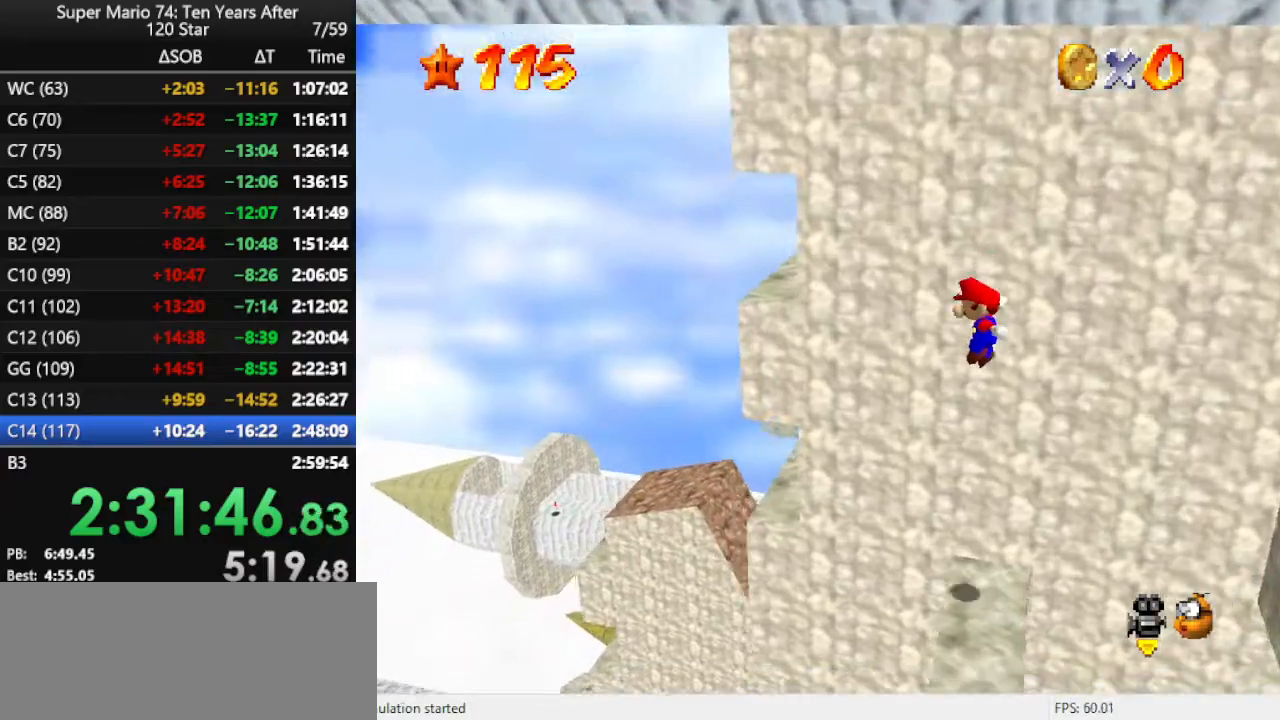
{"buttons": [], "left_stick": "up-right", "events": [[133, "left_stick", "up-left"], [300, "left_stick", "up-right"]]}
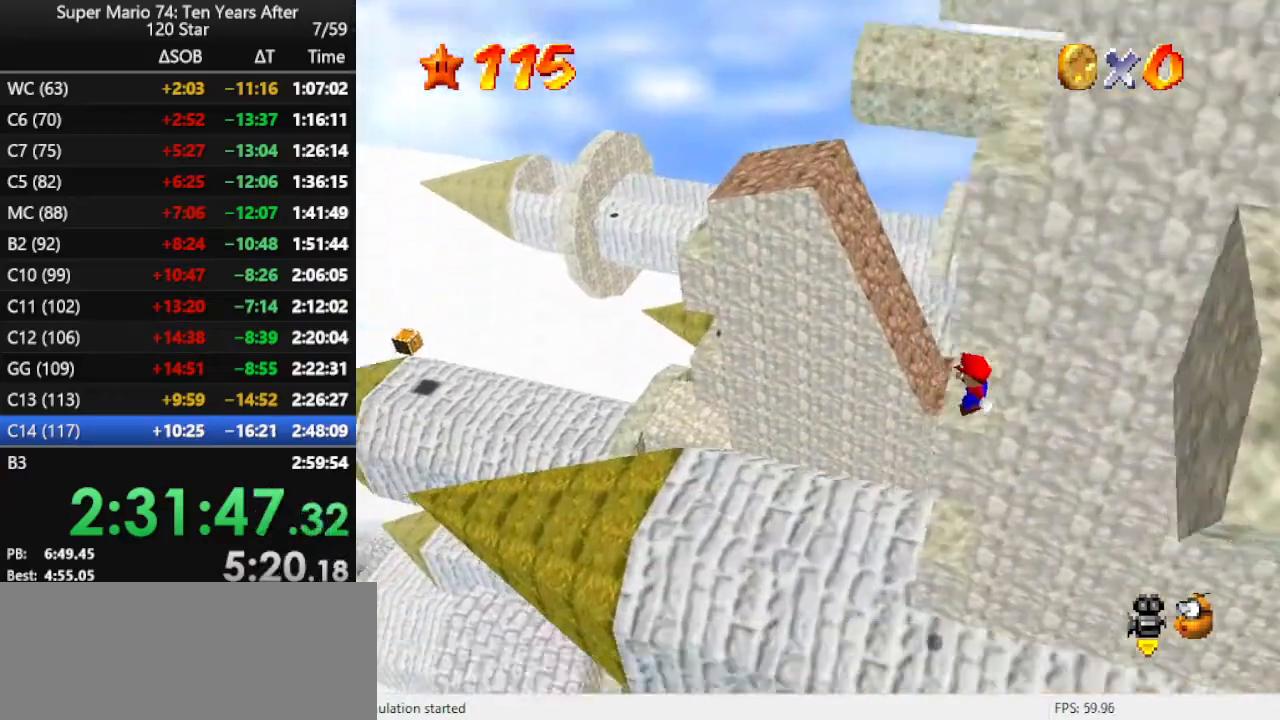
{"buttons": [], "left_stick": "up", "events": [[100, "A", "down"], [233, "A", "up"], [300, "A", "down"], [367, "A", "up"], [467, "left_stick", "up"]]}
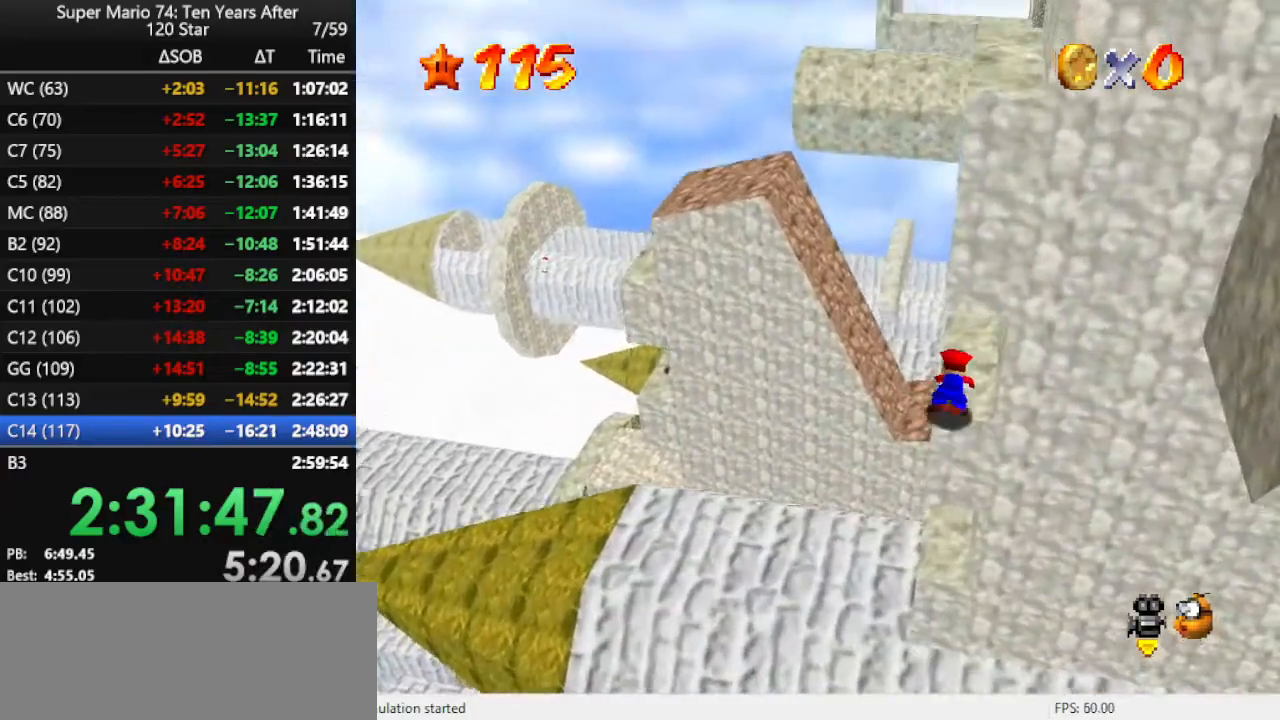
{"buttons": [], "left_stick": "up-right", "events": [[133, "left_stick", "up-right"]]}
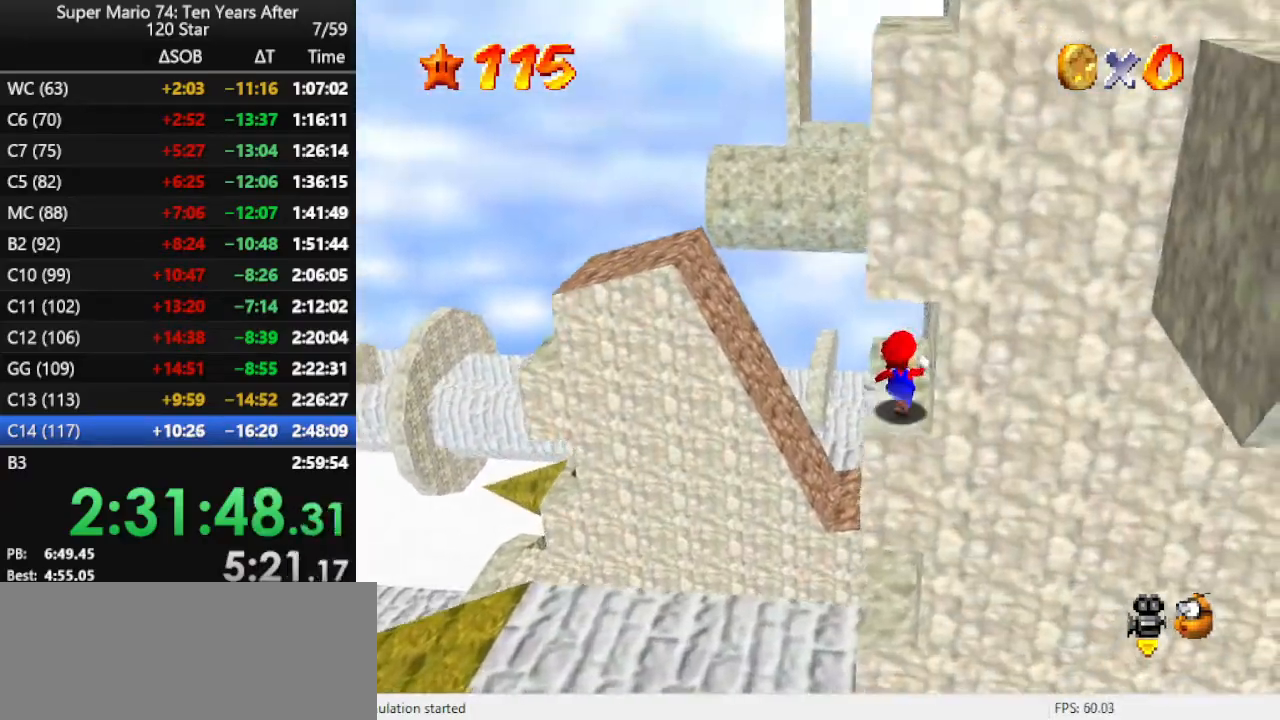
{"buttons": ["A", "Z"], "left_stick": "up-left", "events": [[33, "left_stick", "up"], [200, "left_stick", "up-left"], [300, "Z", "down"], [367, "A", "down"]]}
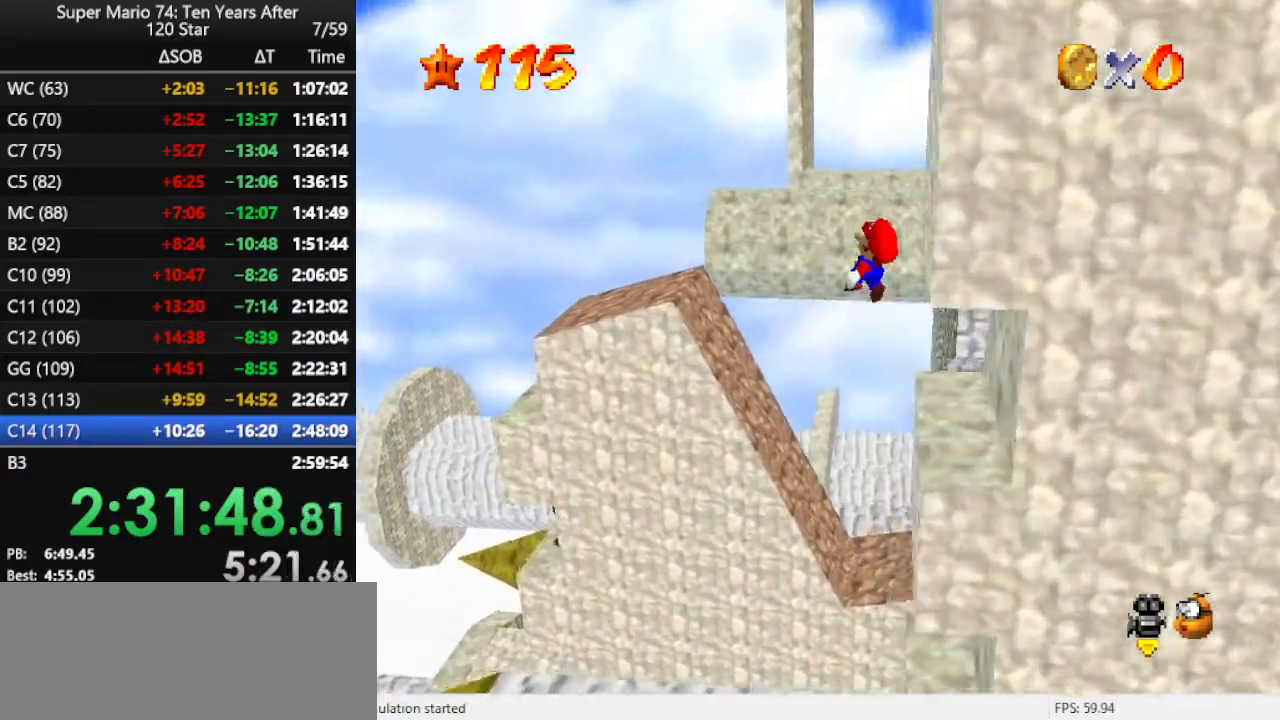
{"buttons": ["A"], "left_stick": "up", "events": [[67, "Z", "up"], [200, "left_stick", "up"]]}
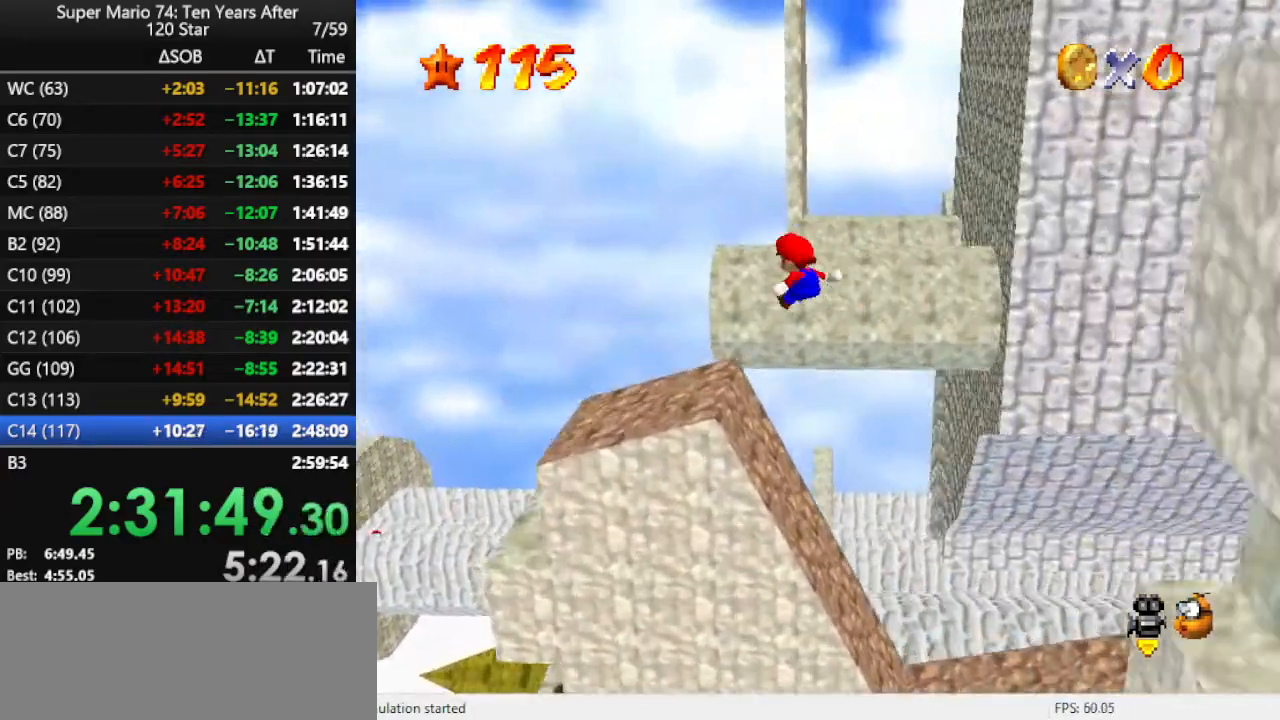
{"buttons": [], "left_stick": "center", "events": [[67, "A", "up"], [100, "left_stick", "center"], [200, "left_stick", "down-right"], [233, "C_LEFT", "down"], [333, "C_LEFT", "up"], [367, "left_stick", "center"]]}
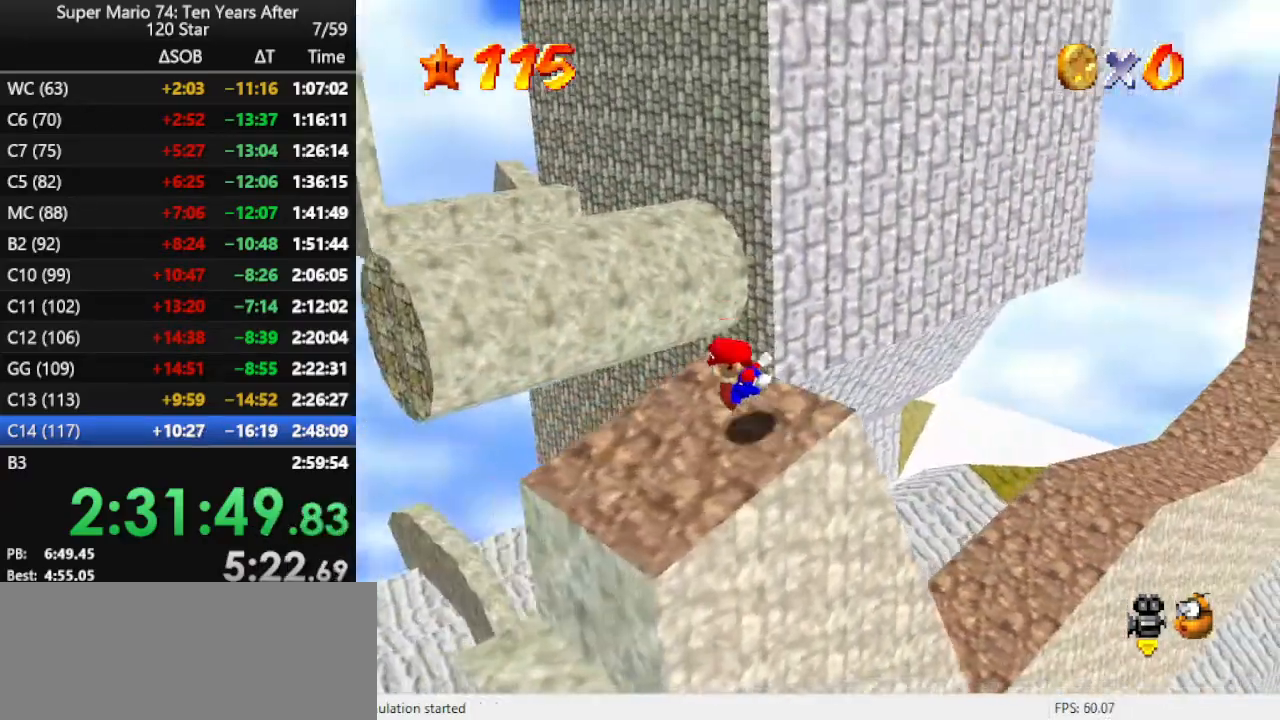
{"buttons": ["A"], "left_stick": "up", "events": [[167, "left_stick", "up"], [333, "A", "down"]]}
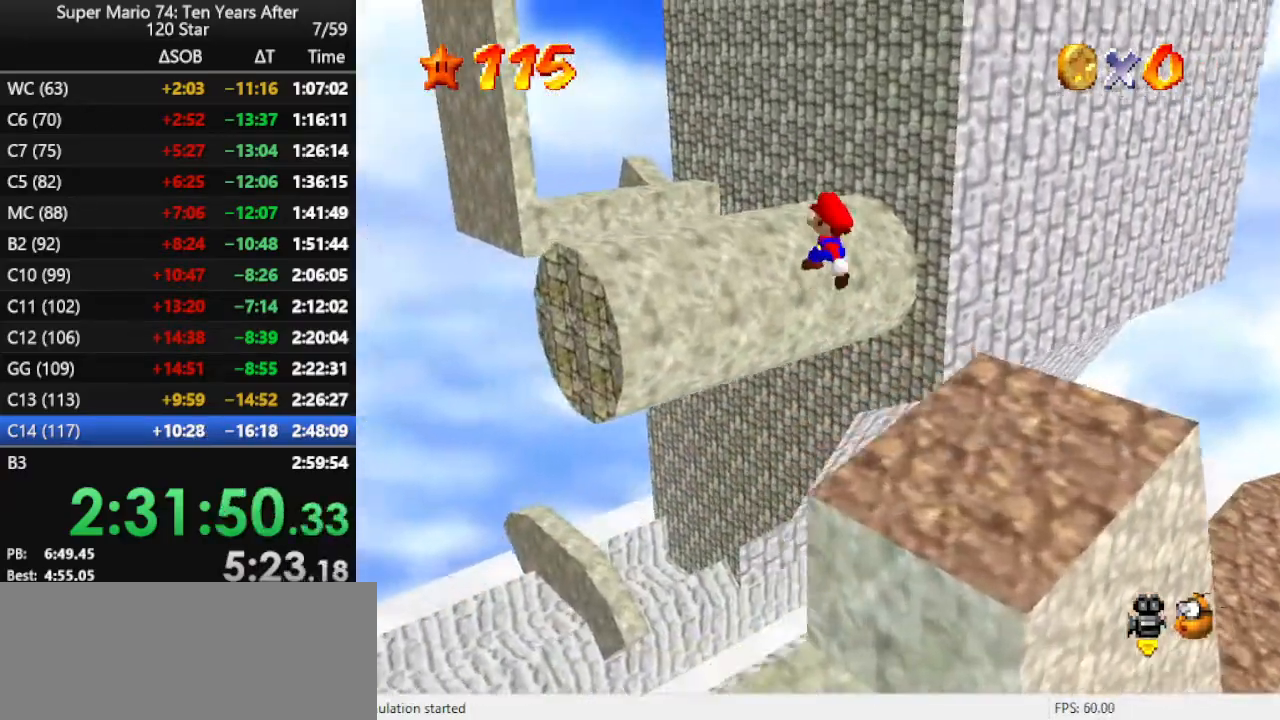
{"buttons": ["B"], "left_stick": "up", "events": [[267, "left_stick", "up-right"], [367, "A", "up"], [367, "left_stick", "right"], [500, "B", "down"], [500, "left_stick", "up"]]}
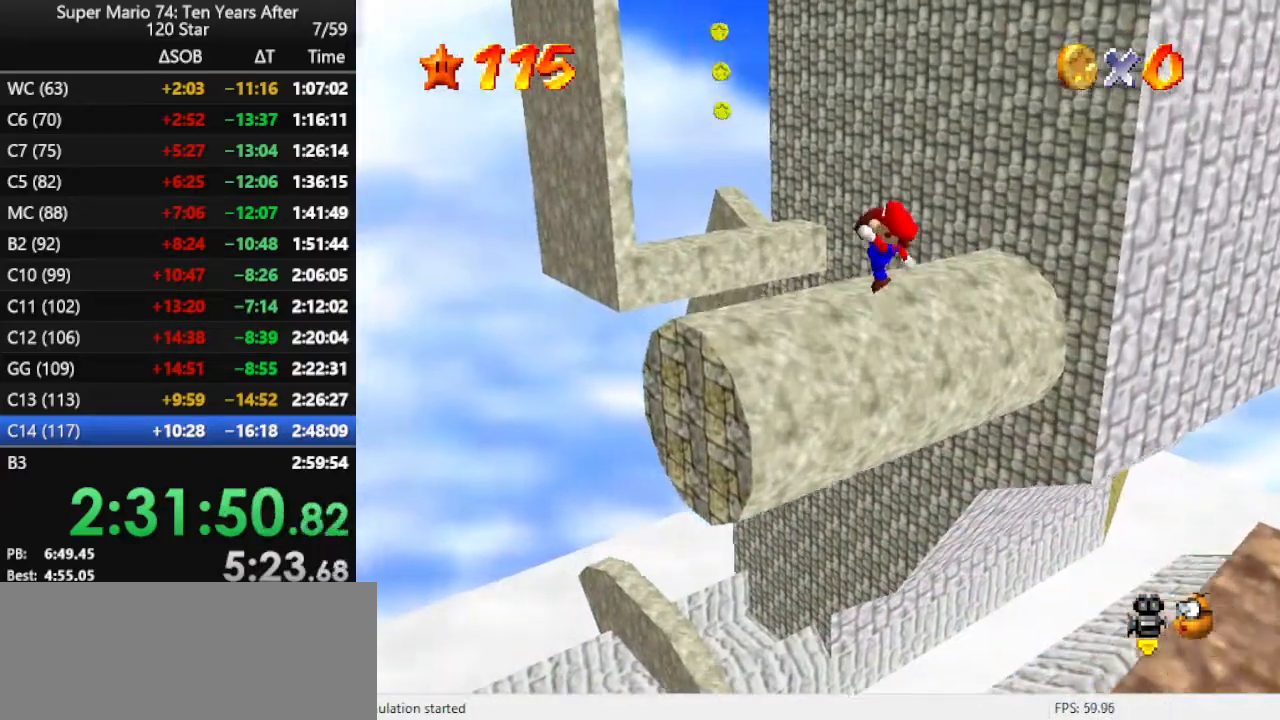
{"buttons": [], "left_stick": "up", "events": [[133, "B", "up"], [200, "left_stick", "up-right"], [267, "C_LEFT", "down"], [433, "C_LEFT", "up"], [500, "left_stick", "up"]]}
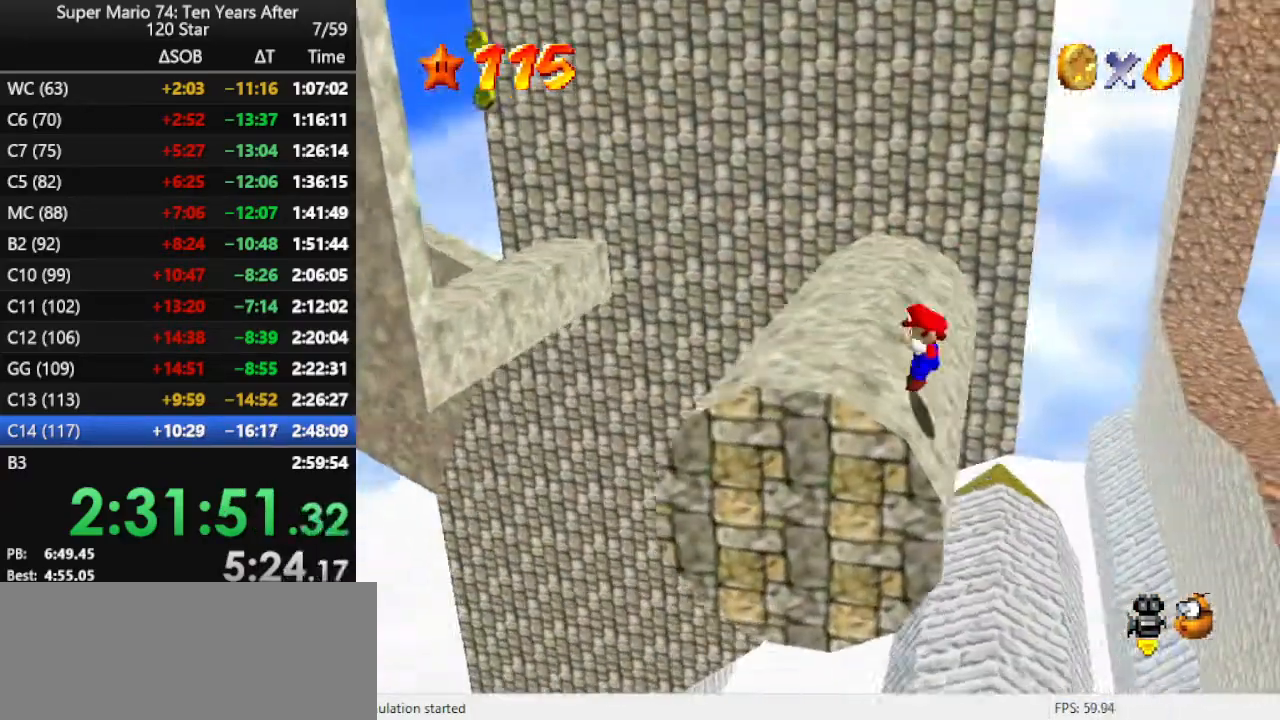
{"buttons": [], "left_stick": "up-left", "events": [[267, "left_stick", "up-left"]]}
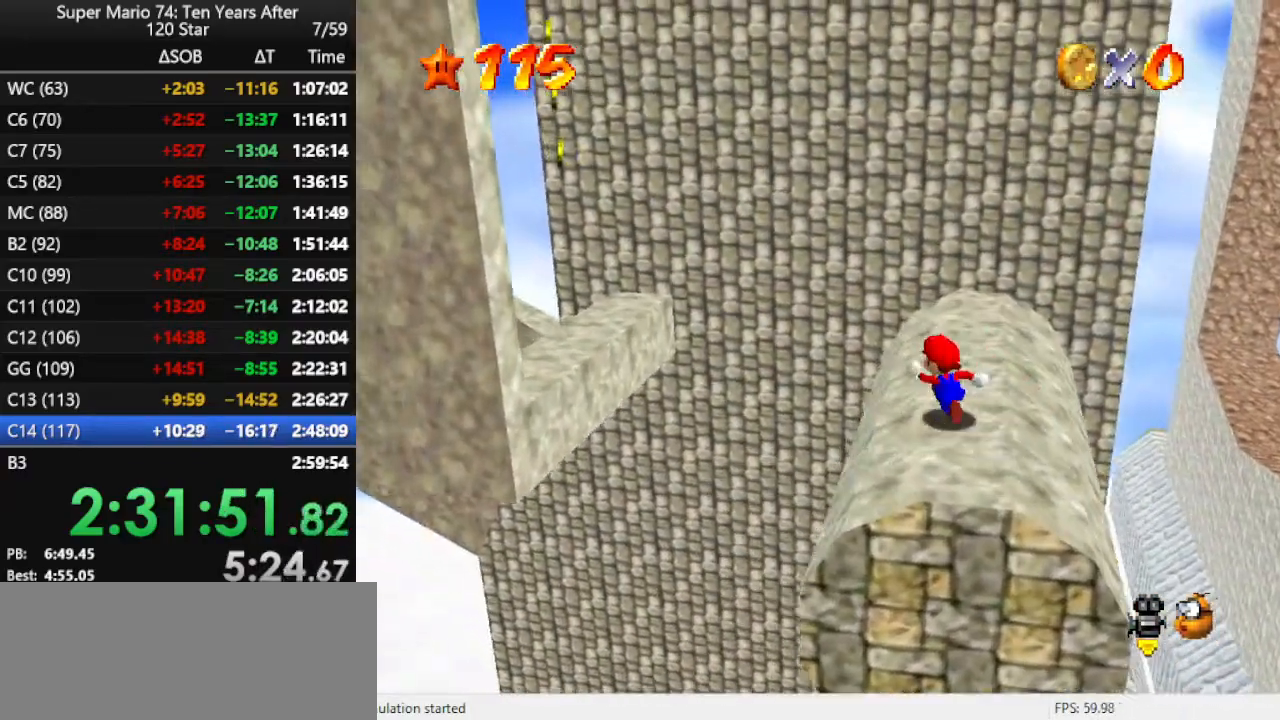
{"buttons": ["A"], "left_stick": "left", "events": [[33, "A", "down"], [200, "left_stick", "left"]]}
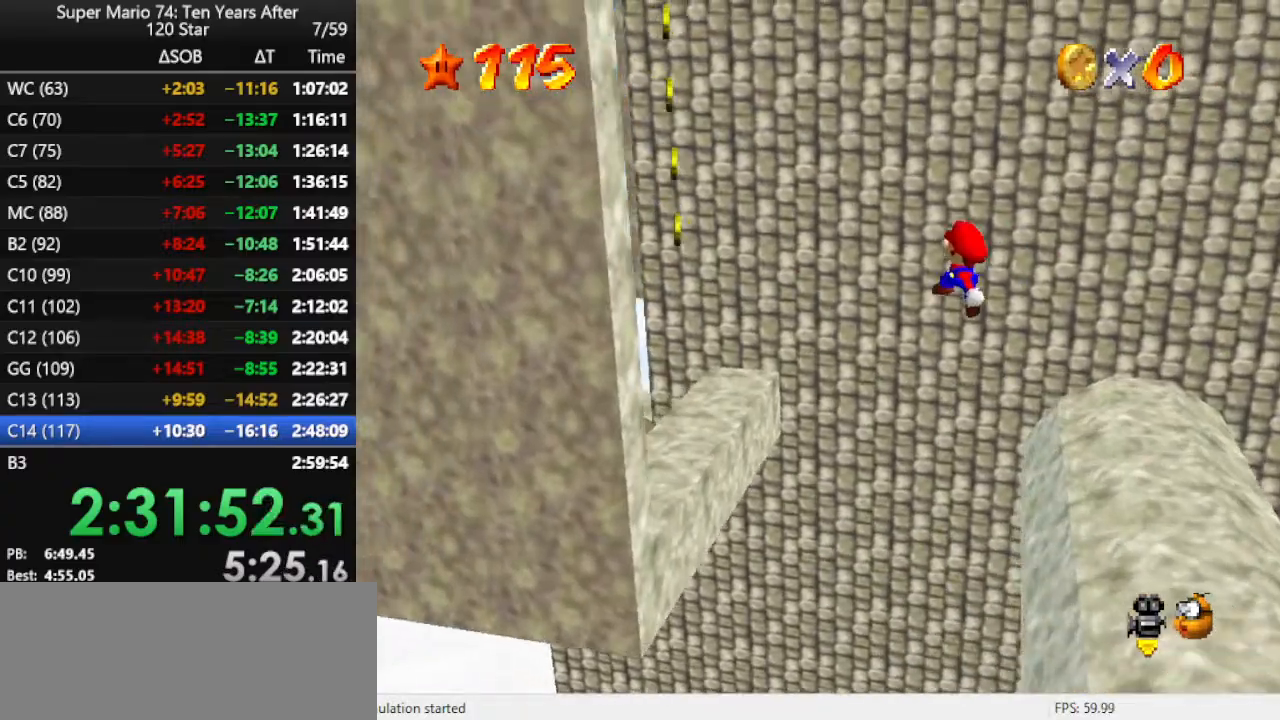
{"buttons": [], "left_stick": "down-left", "events": [[400, "A", "up"], [433, "left_stick", "down-left"]]}
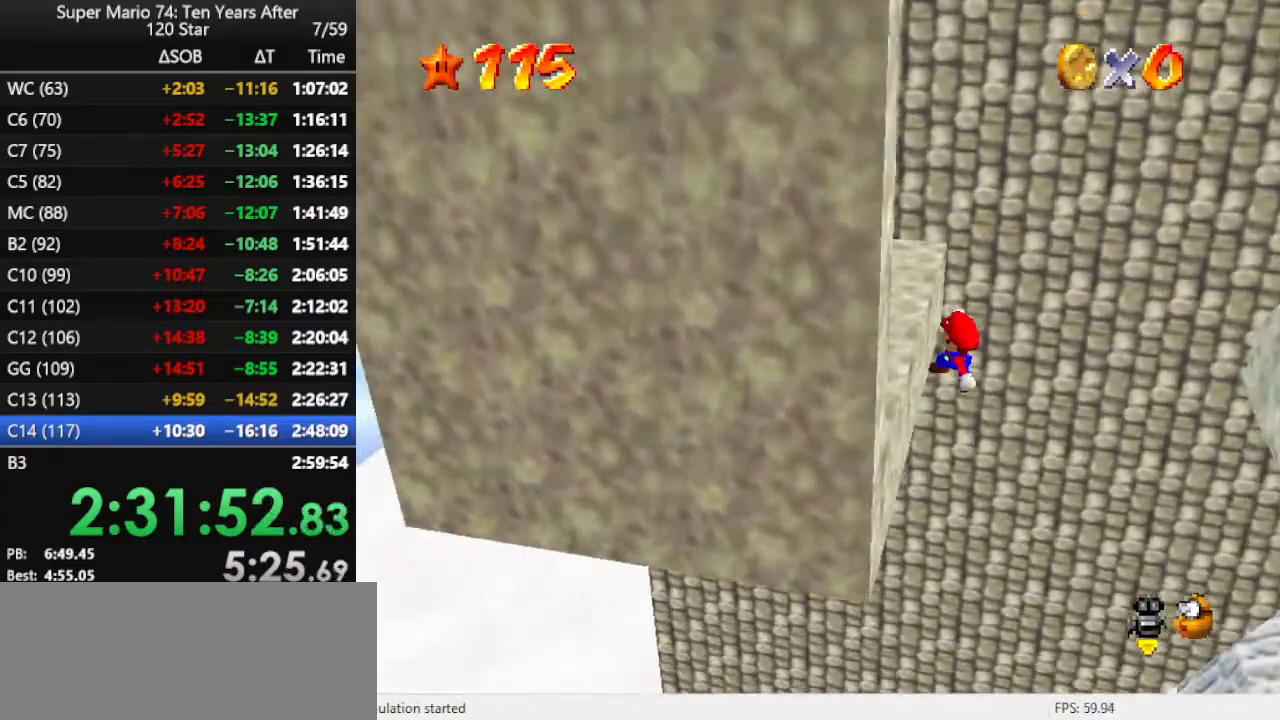
{"buttons": [], "left_stick": "down-right", "events": [[67, "A", "down"], [400, "A", "up"], [500, "left_stick", "down-right"]]}
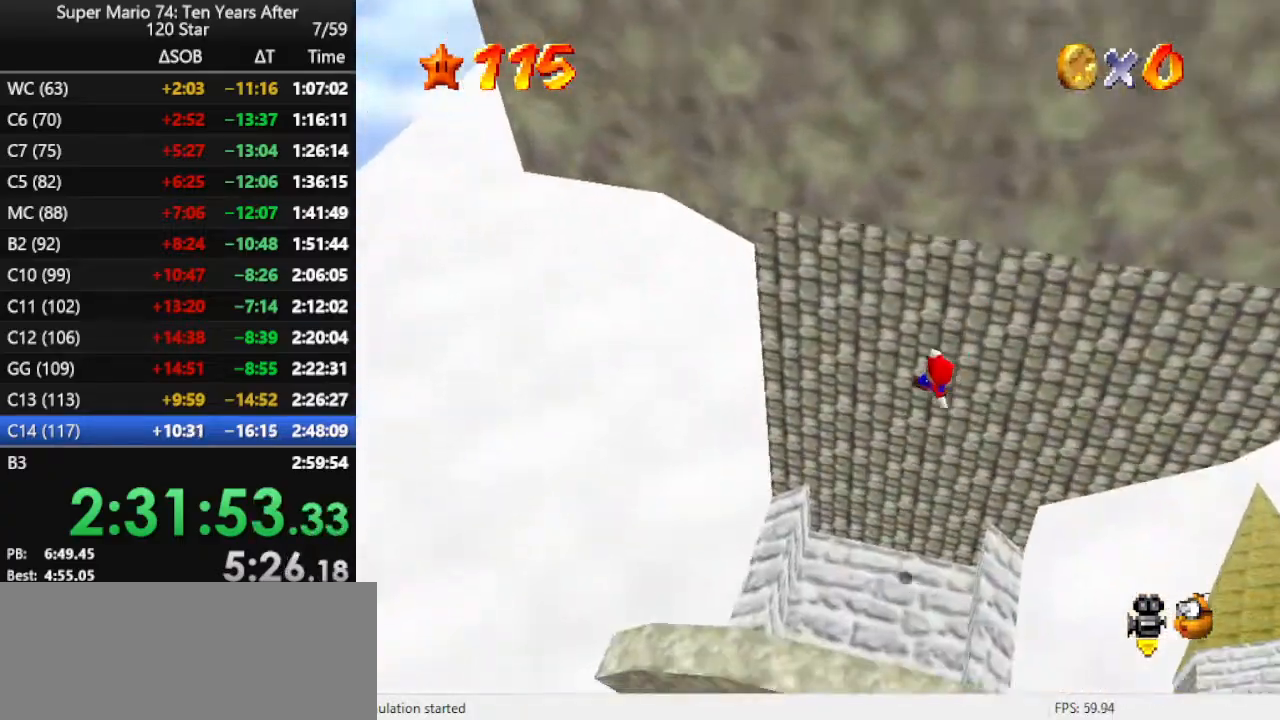
{"buttons": [], "left_stick": "right", "events": [[33, "left_stick", "right"], [333, "B", "down"], [433, "B", "up"]]}